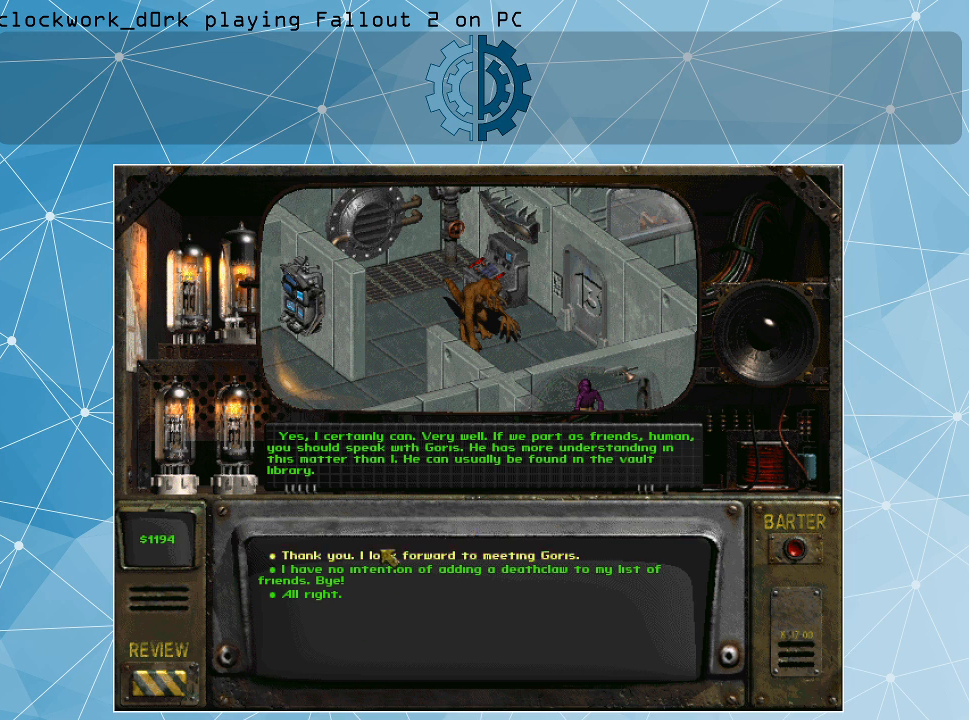
Gameplay with keyboard and mouse; each line is a JSON object with the keys and mouse buttons held at the frame after it. "events" lists presses ("down") and releases ("up") of ".", "/", "0", "1", "2", "3", "4", "5", "6", "7", "8", "9", "a", "alt_l", "alt_r", "b", "backslash", "backspace", "c", "caps_lock", "comma", "ctrl_l", "ctrl_r", "d", "e", "equals", "f", "g", "h", "i", "j", "k", "l", "lbracket", "m", "minus", "n", "o", "p", "q", "quote", "r", "rbracket", "return", "s", "semicolon", "shift_l", "shift_r", "space", "super", "t", "tab", "tilde", "u", "v", "w", "x", "y", "z", "mouse_left" and "mouse_right" between this image and that frame as [ms after this image, input, new state], when the widget could be followed in between. "mouse_left", "mouse_right" = the "left", "right" buttons of the "mouse" list. No other keys are recorded. Not read: mouse_move.
{"keys": [], "mouse": [], "events": [[200, "mouse_left", "down"], [300, "mouse_left", "up"]]}
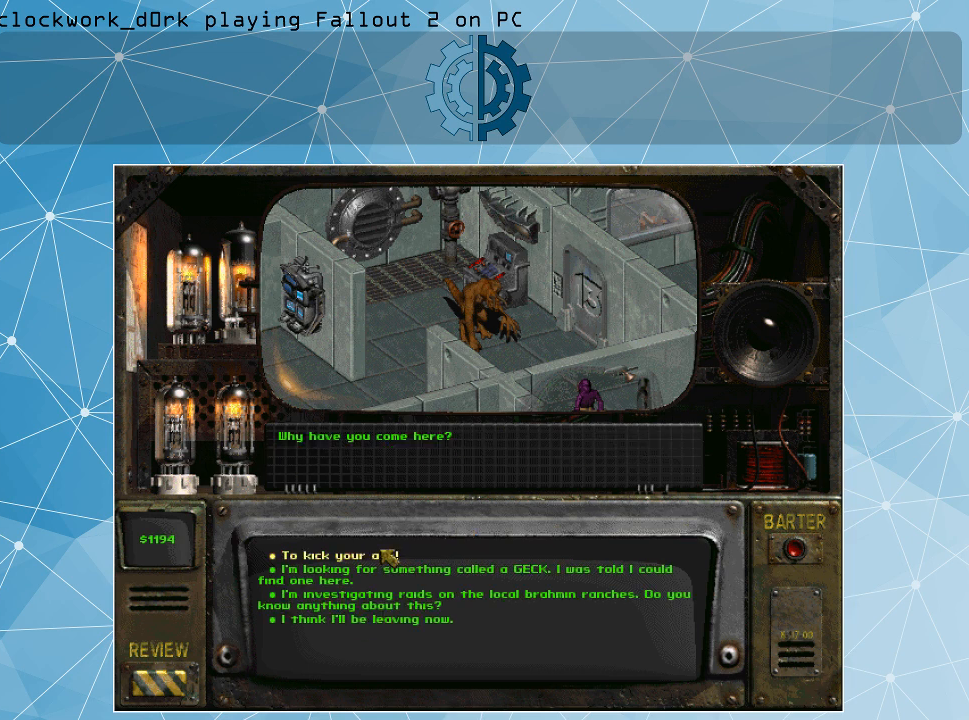
{"keys": [], "mouse": [], "events": []}
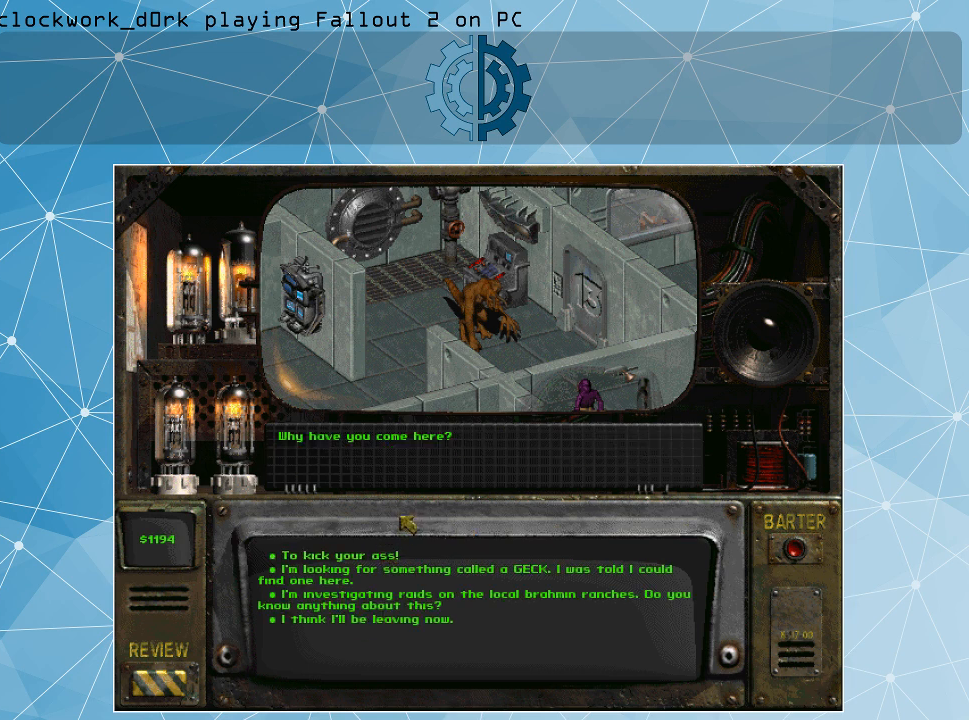
{"keys": [], "mouse": [], "events": []}
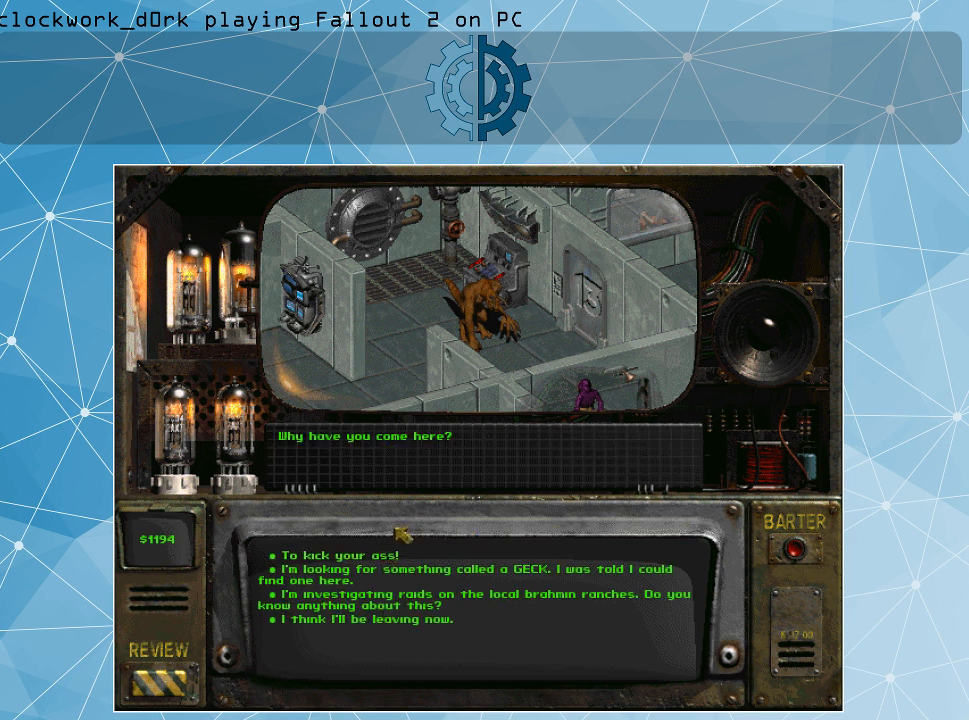
{"keys": [], "mouse": [], "events": []}
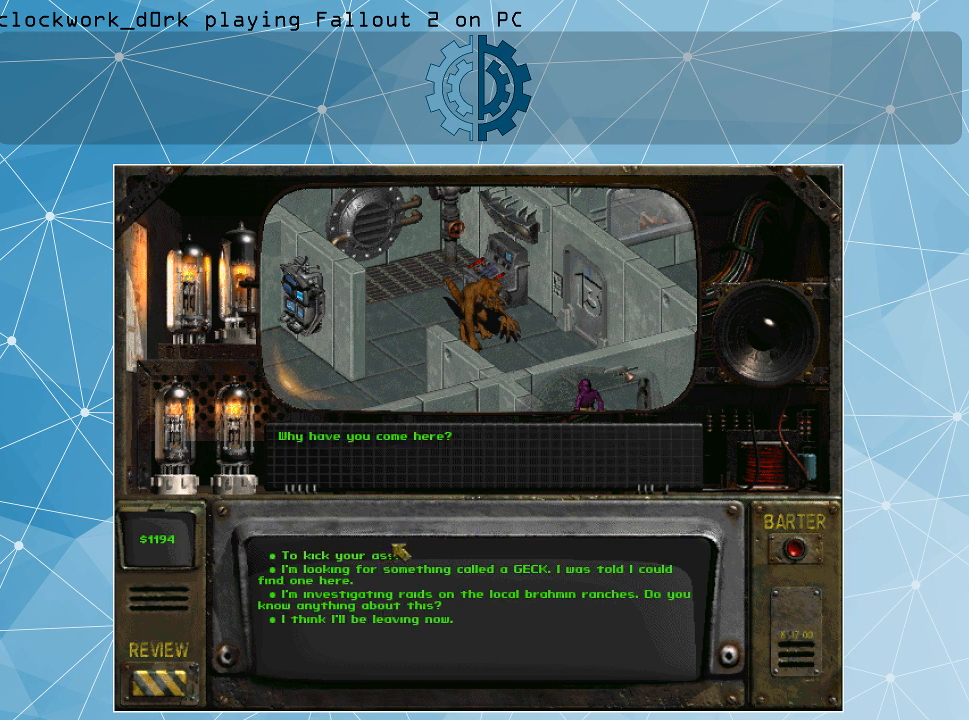
{"keys": [], "mouse": [], "events": []}
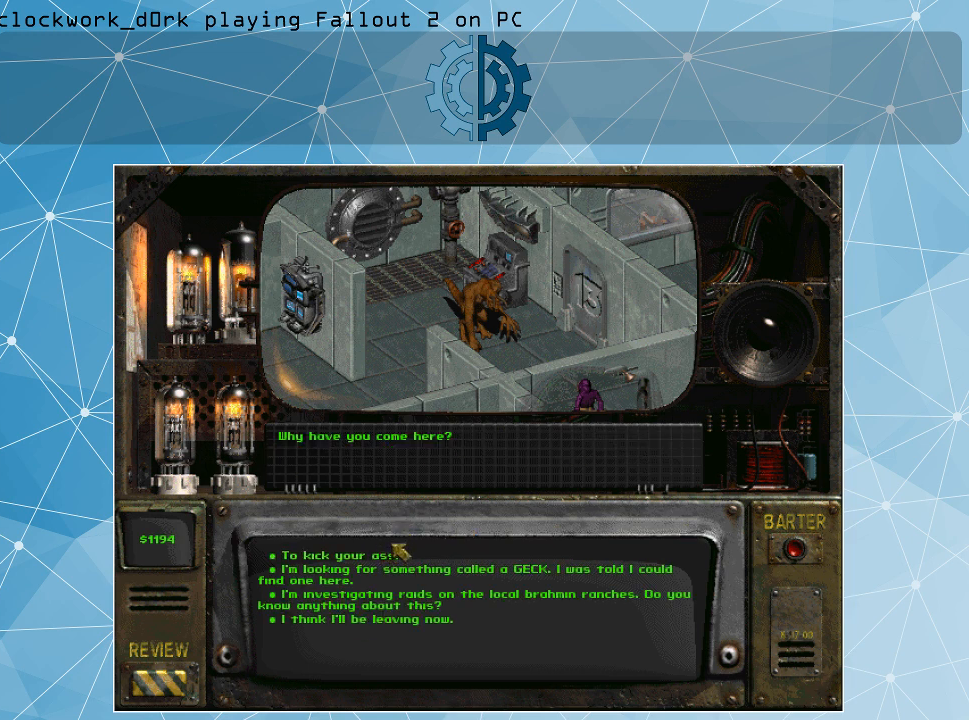
{"keys": [], "mouse": [], "events": []}
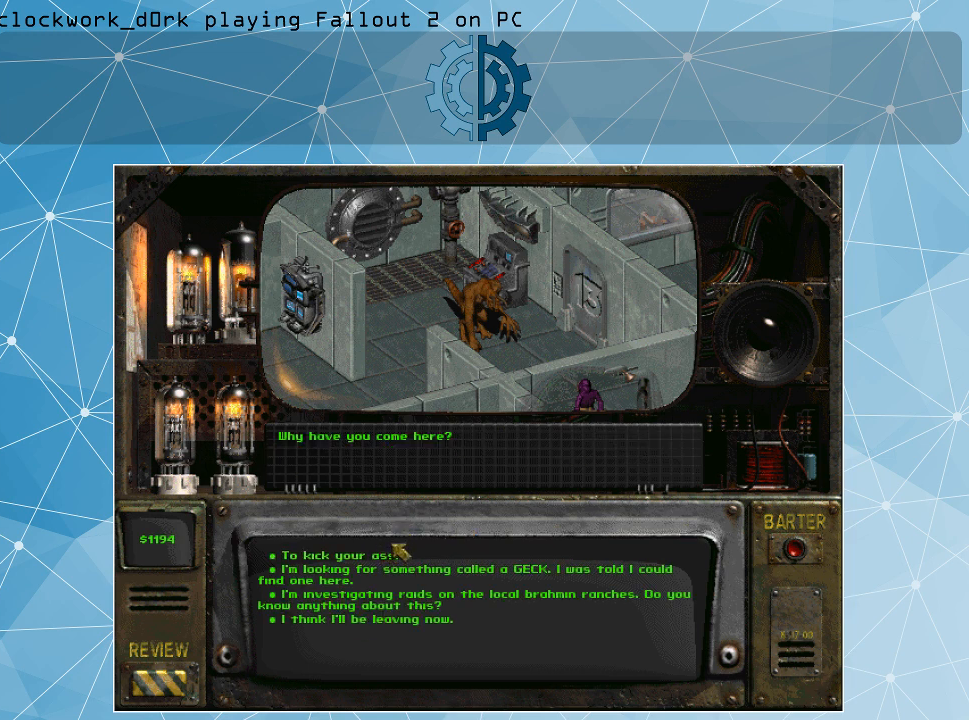
{"keys": [], "mouse": [], "events": []}
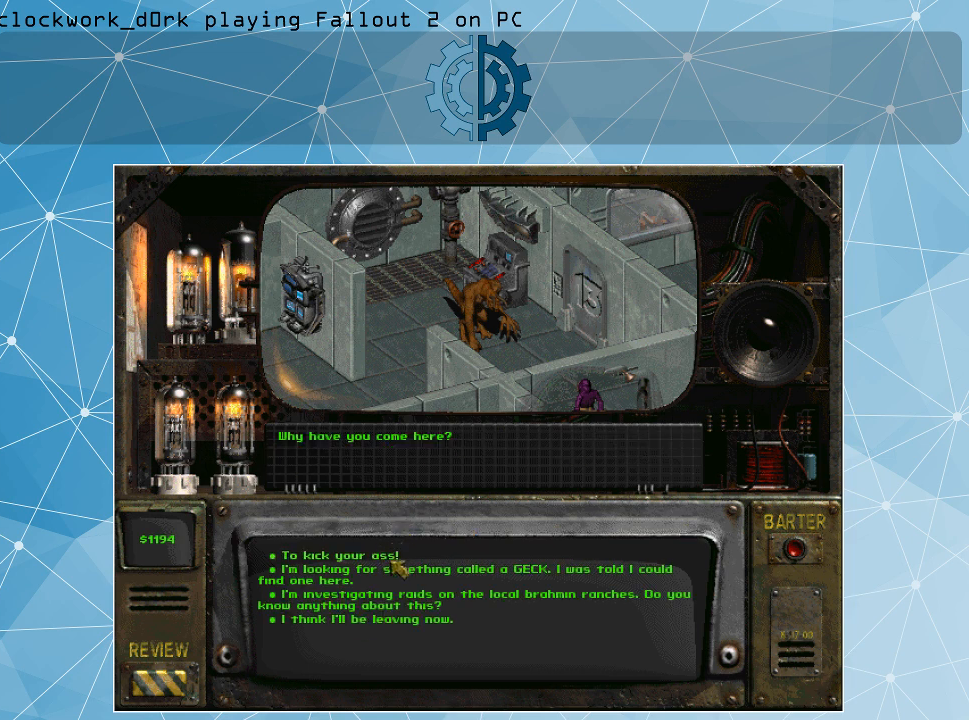
{"keys": [], "mouse": ["left"], "events": [[467, "mouse_left", "down"]]}
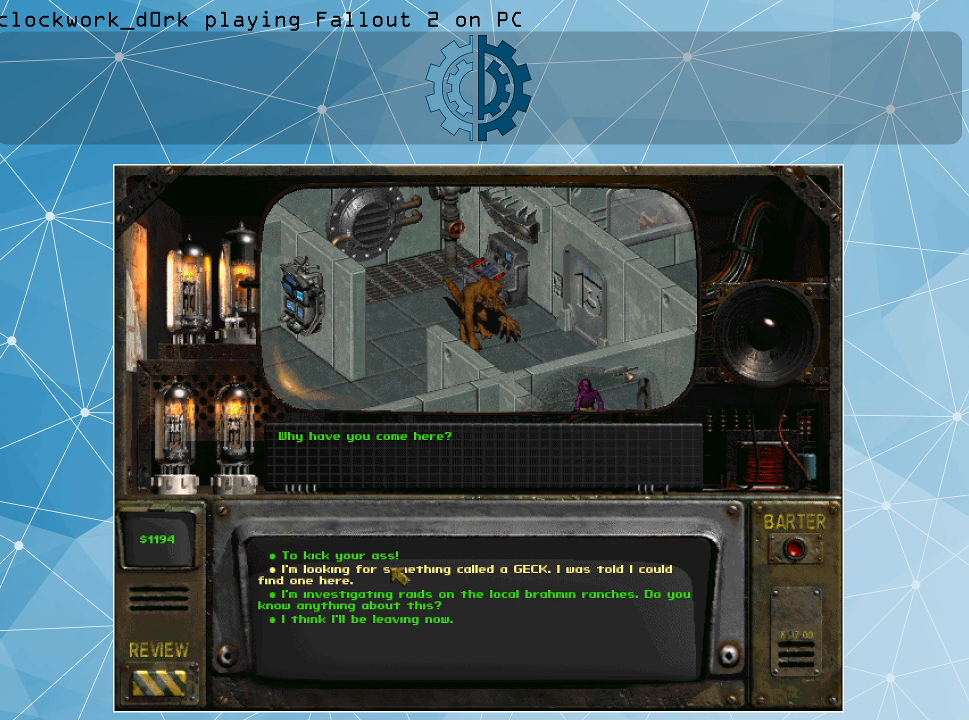
{"keys": [], "mouse": [], "events": [[67, "mouse_left", "up"]]}